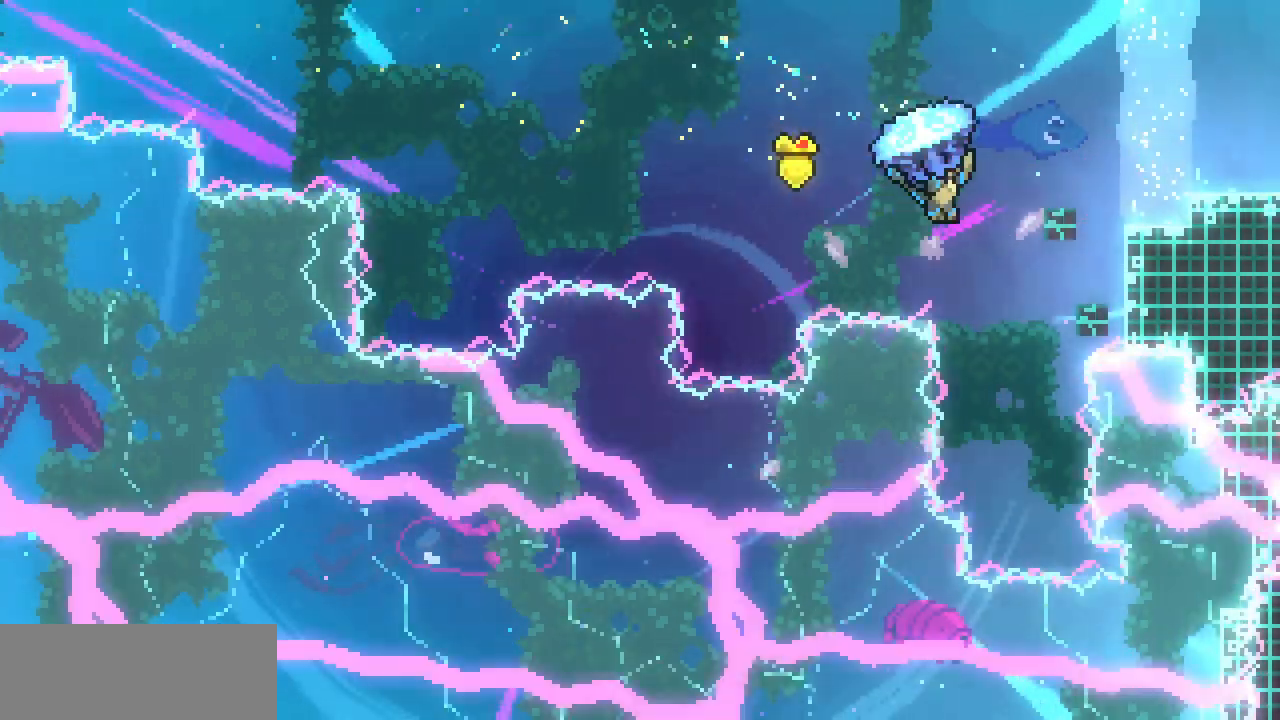
Gameplay with keyboard; each line is a JSON object with the keys held at the frame after it. "events" lists presses ("down") and releases ("up") of "c", "d", "down", "left", "right", "shift", "up", "x" and "z" between this image and that frame as [ms after this image, input, new state], when the widget could be followed in between. No other keys are recorded. Mouse input is not recorded.
{"keys": ["right", "up", "x", "z"], "events": [[367, "z", "down"]]}
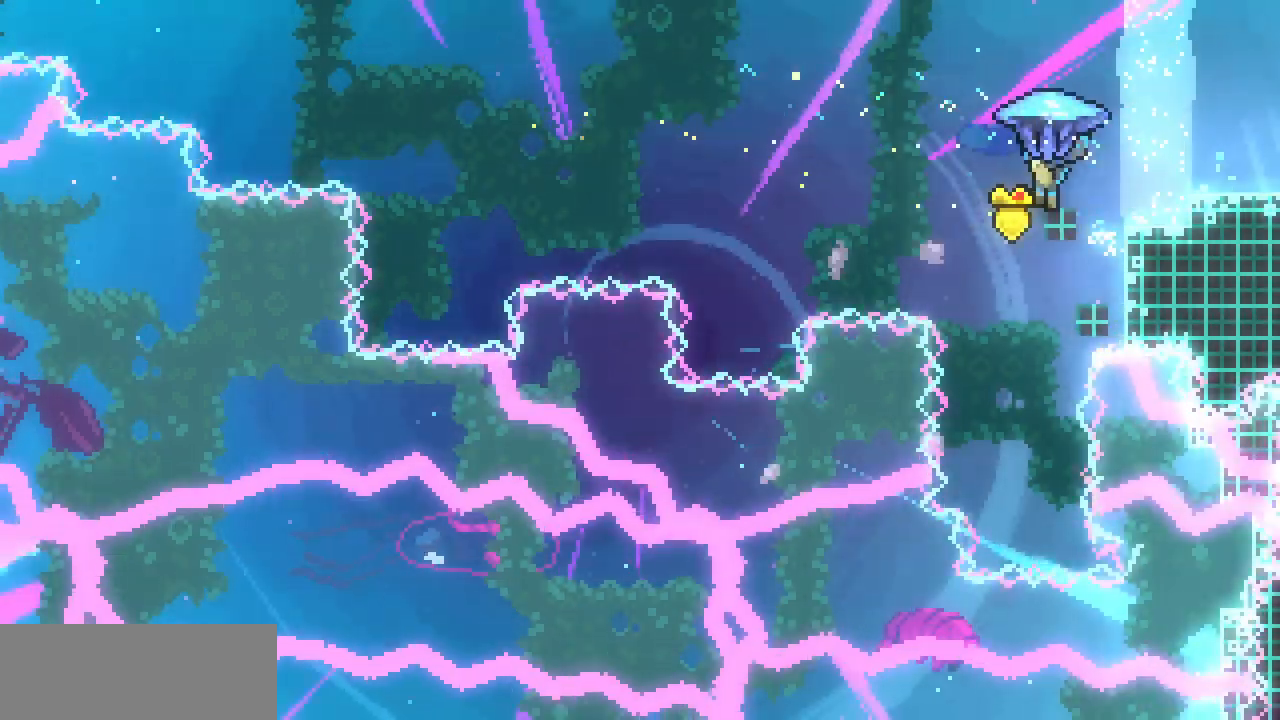
{"keys": ["right", "up", "x", "z"], "events": []}
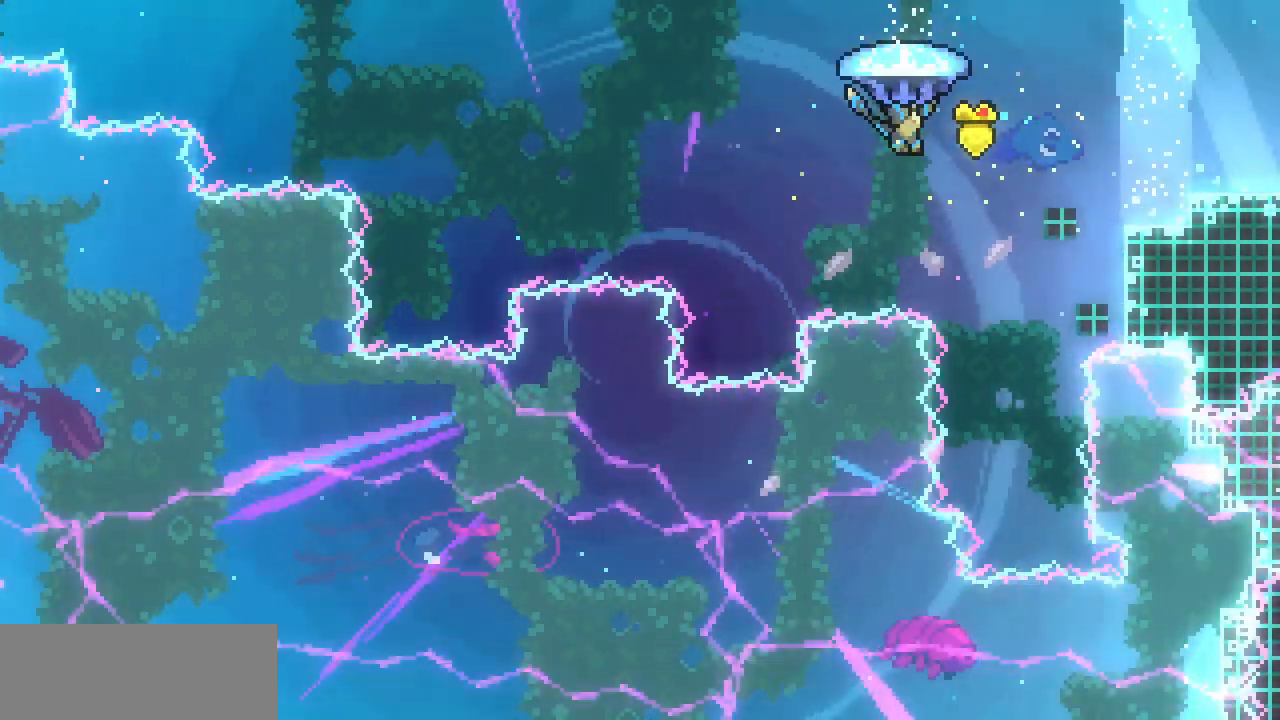
{"keys": ["right", "up", "x"], "events": [[167, "z", "up"]]}
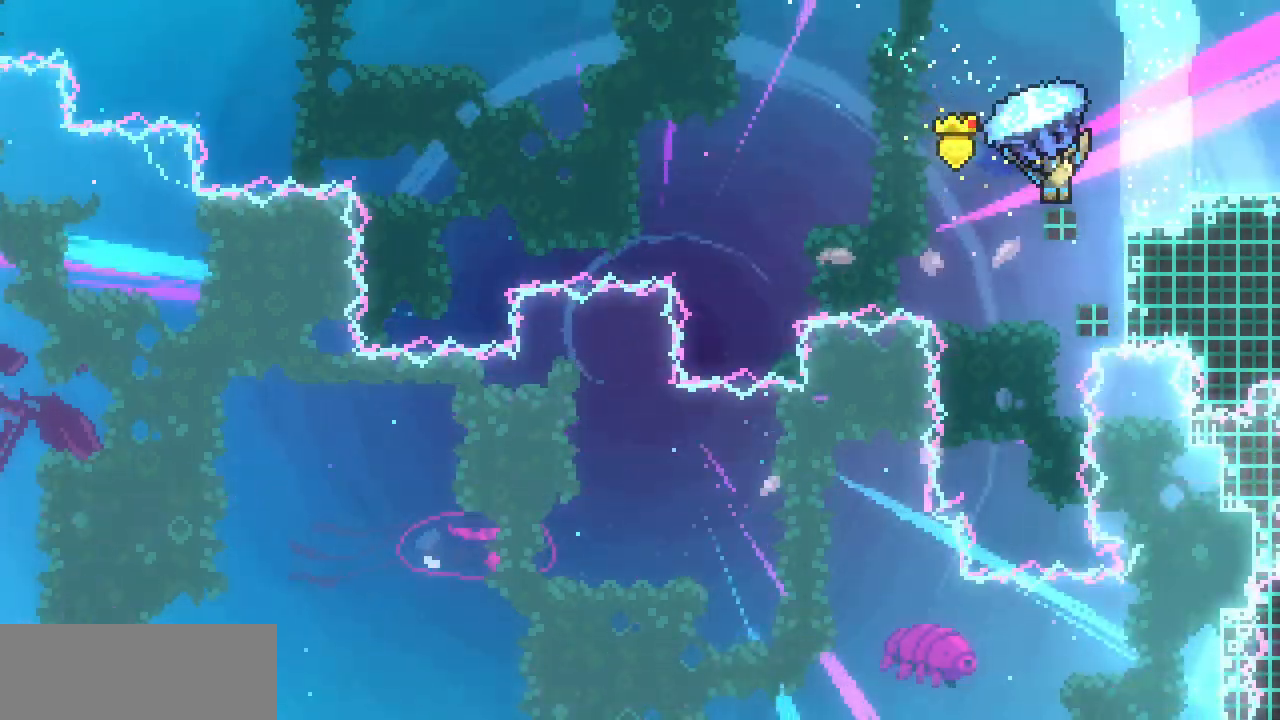
{"keys": ["right"], "events": [[367, "z", "down"], [483, "up", "up"], [483, "x", "up"], [483, "z", "up"]]}
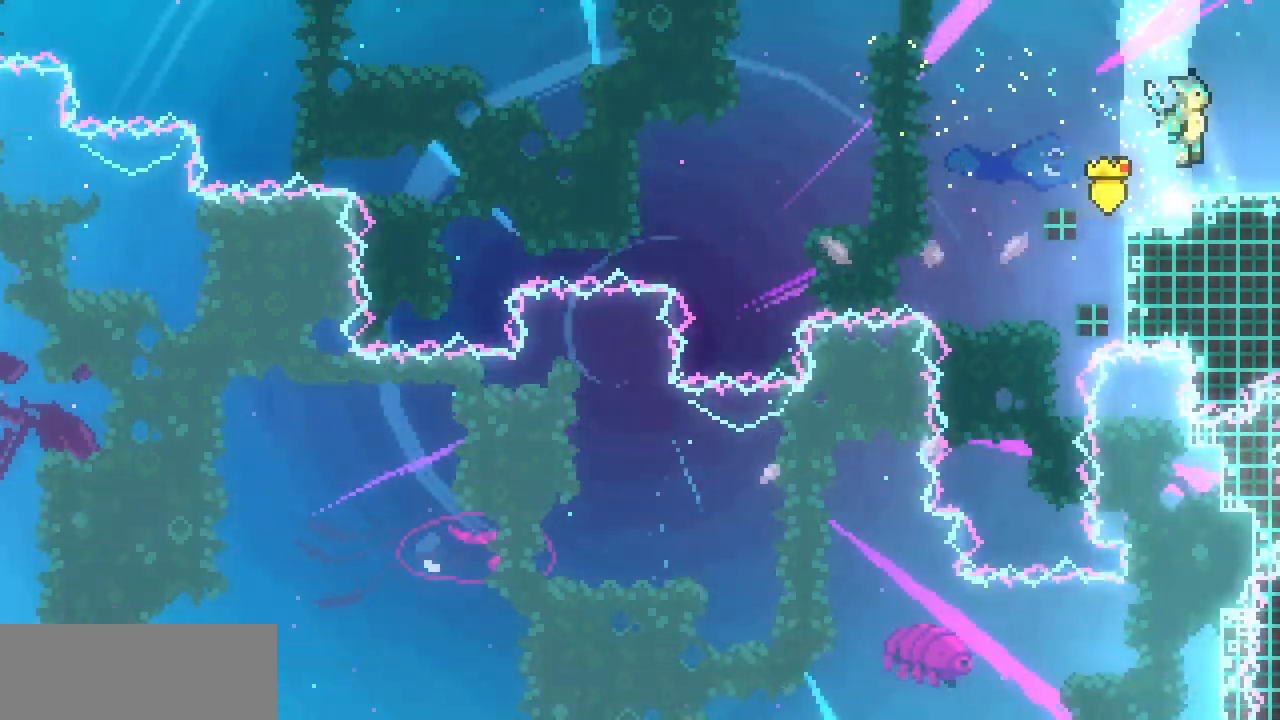
{"keys": ["right"], "events": []}
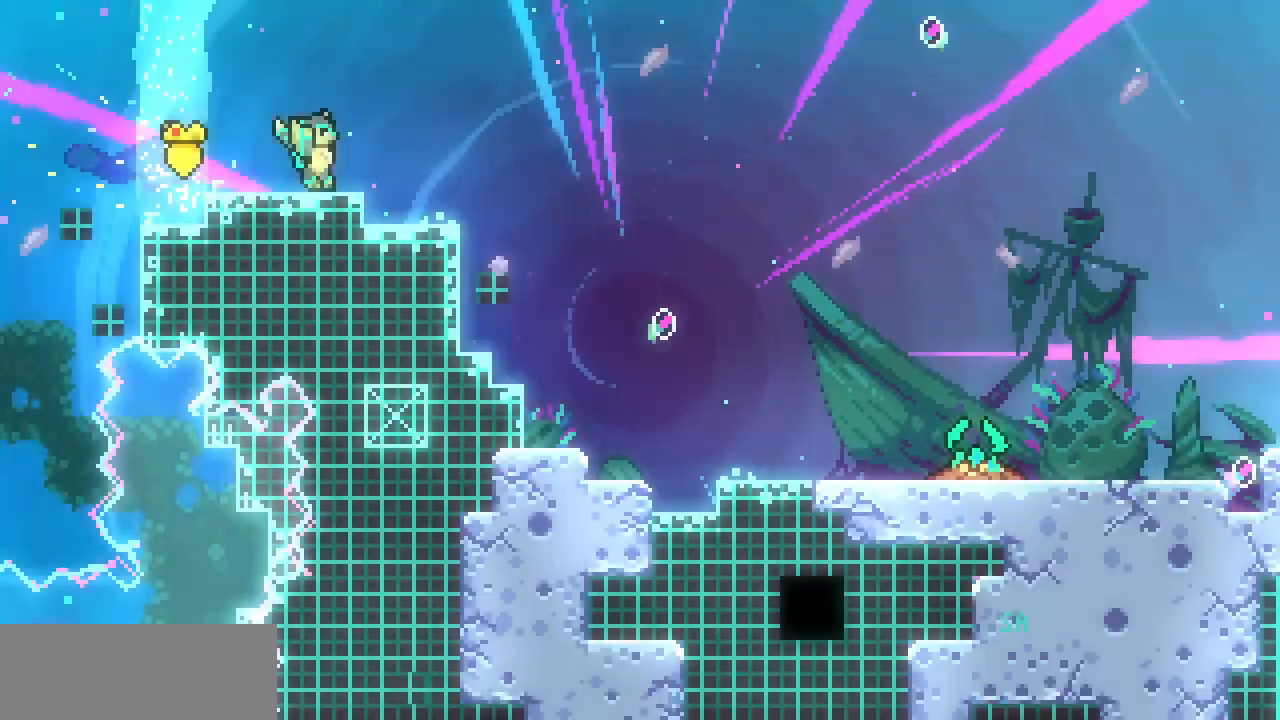
{"keys": ["right"], "events": []}
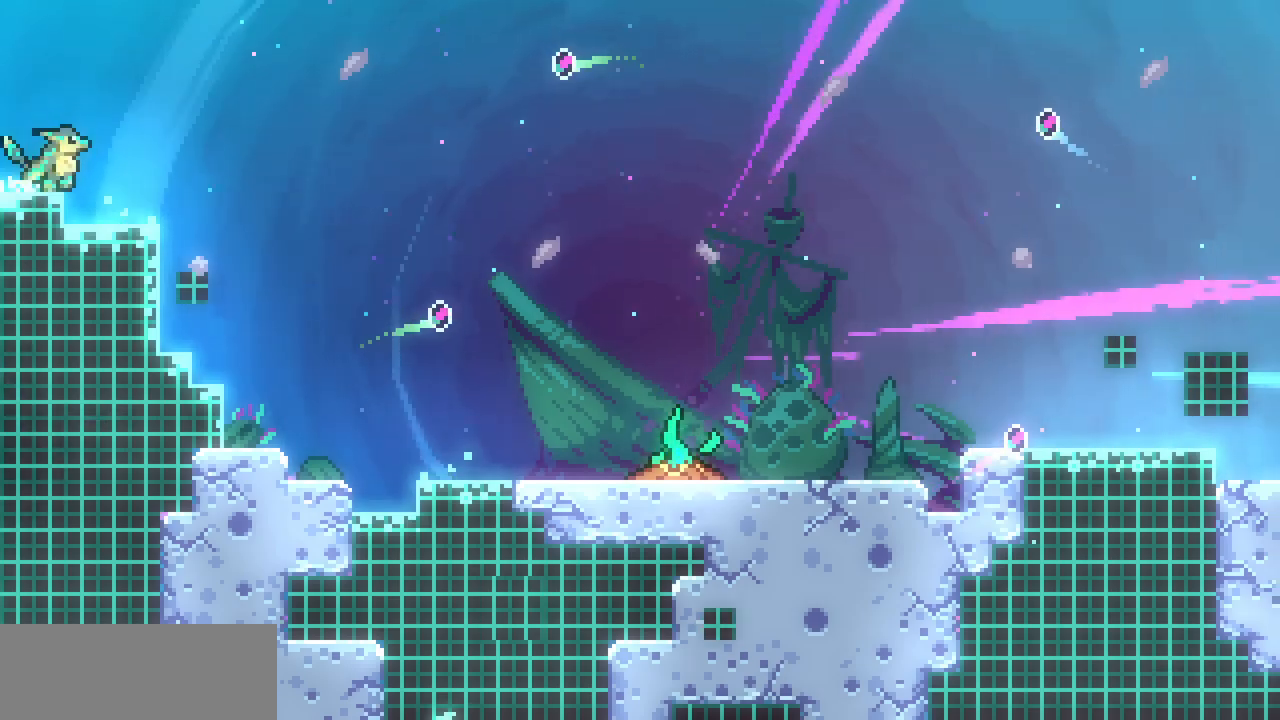
{"keys": ["c", "down", "right", "z"], "events": [[167, "down", "down"], [183, "left", "down"], [200, "c", "down"], [200, "right", "up"], [317, "c", "up"], [350, "right", "down"], [383, "left", "up"], [400, "z", "down"], [450, "c", "down"]]}
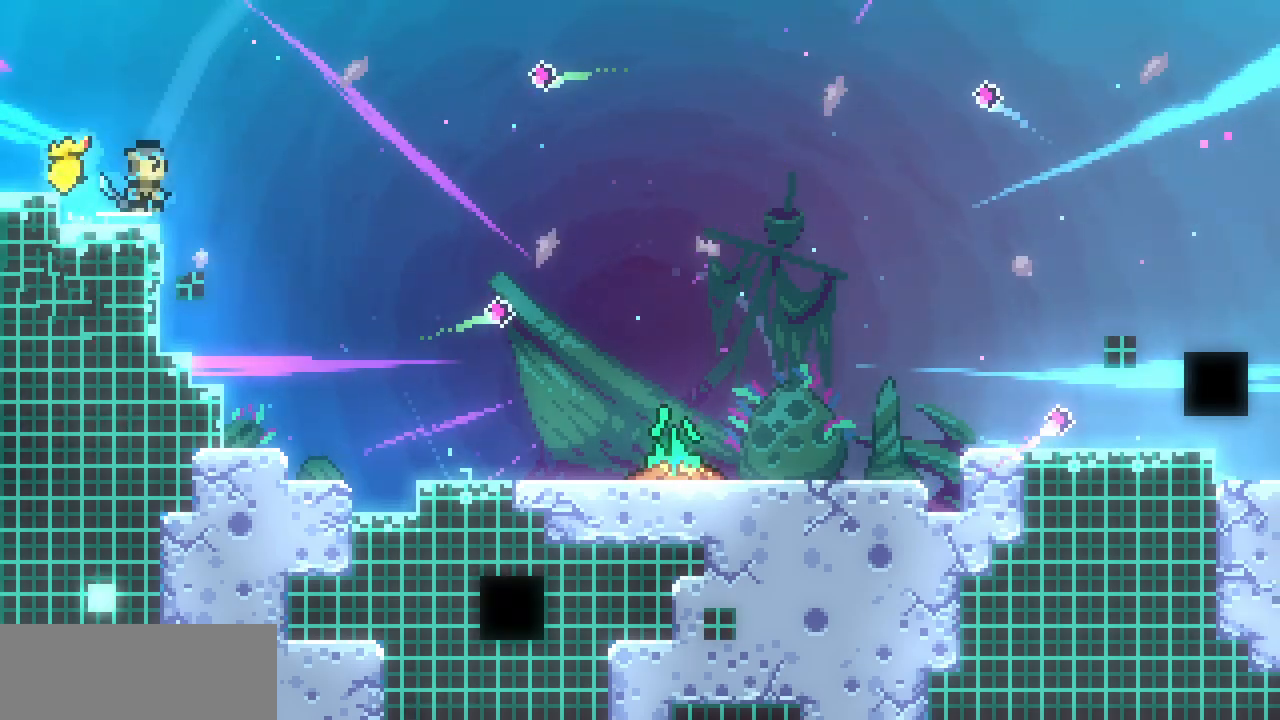
{"keys": ["right", "z"], "events": [[67, "z", "up"], [100, "c", "up"], [183, "down", "up"], [467, "z", "down"]]}
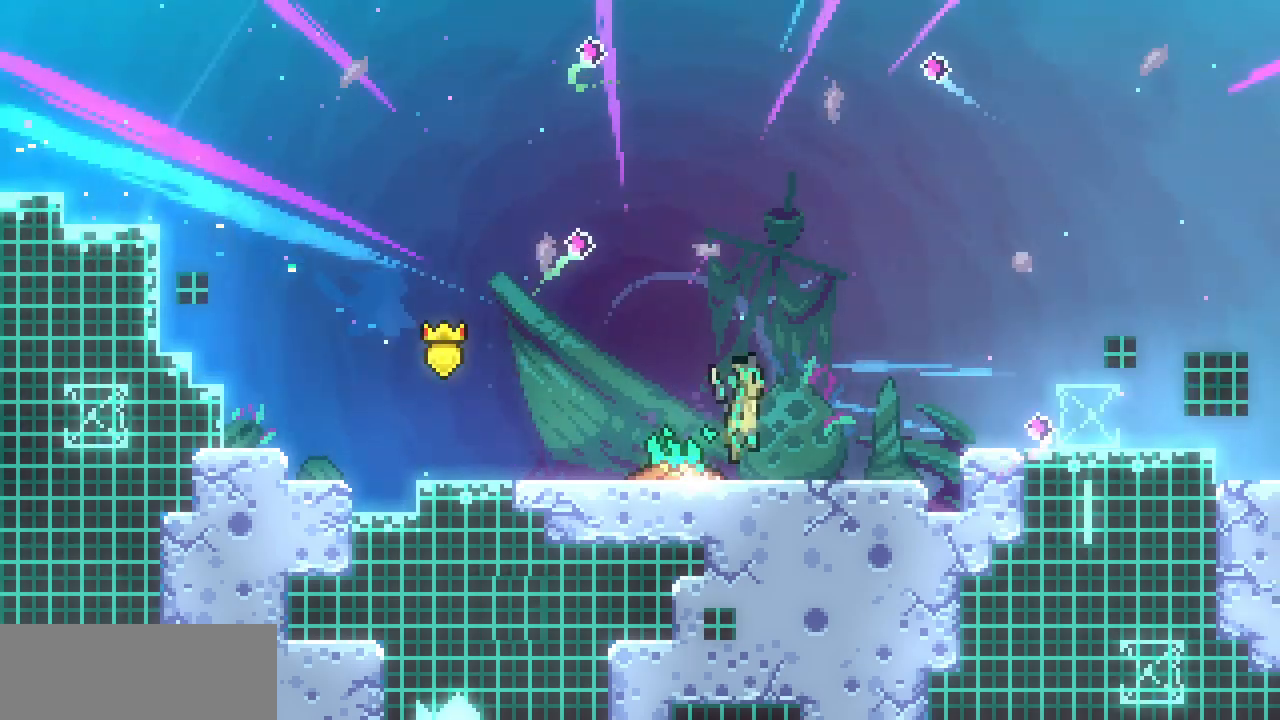
{"keys": ["right"], "events": [[167, "z", "up"]]}
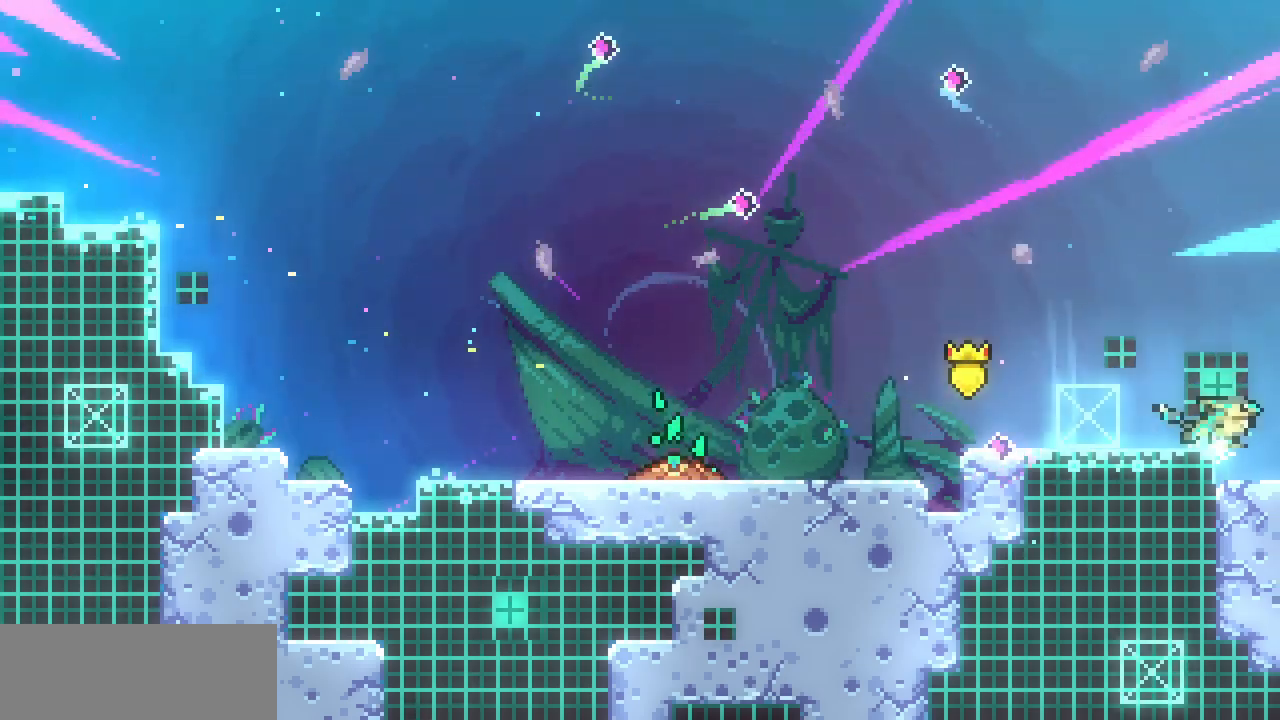
{"keys": ["right"], "events": []}
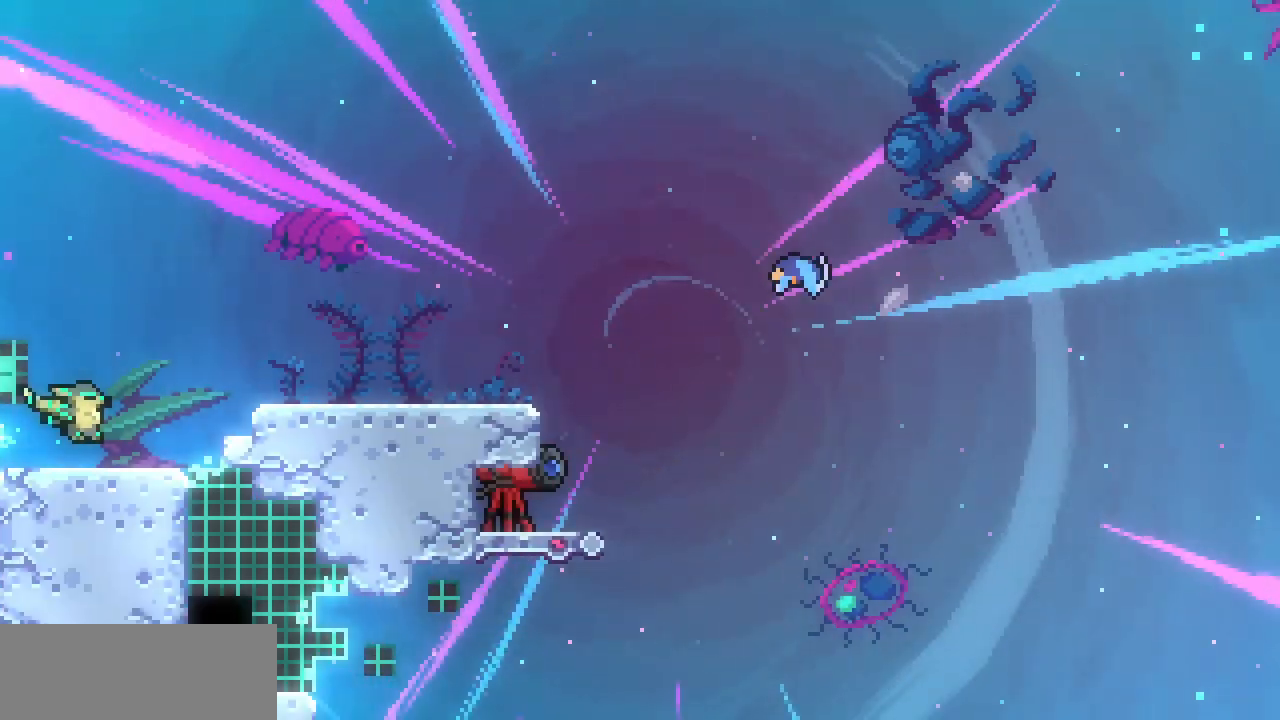
{"keys": ["right"], "events": [[350, "z", "down"], [500, "z", "up"]]}
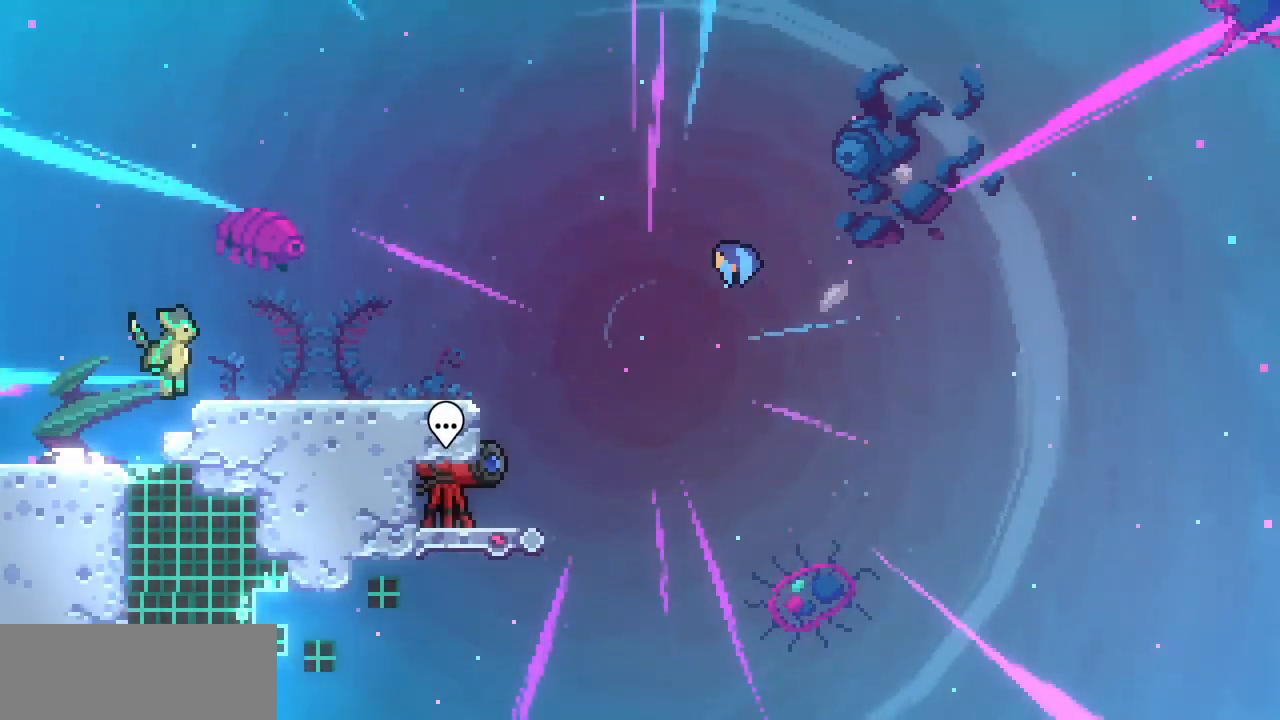
{"keys": ["right"], "events": []}
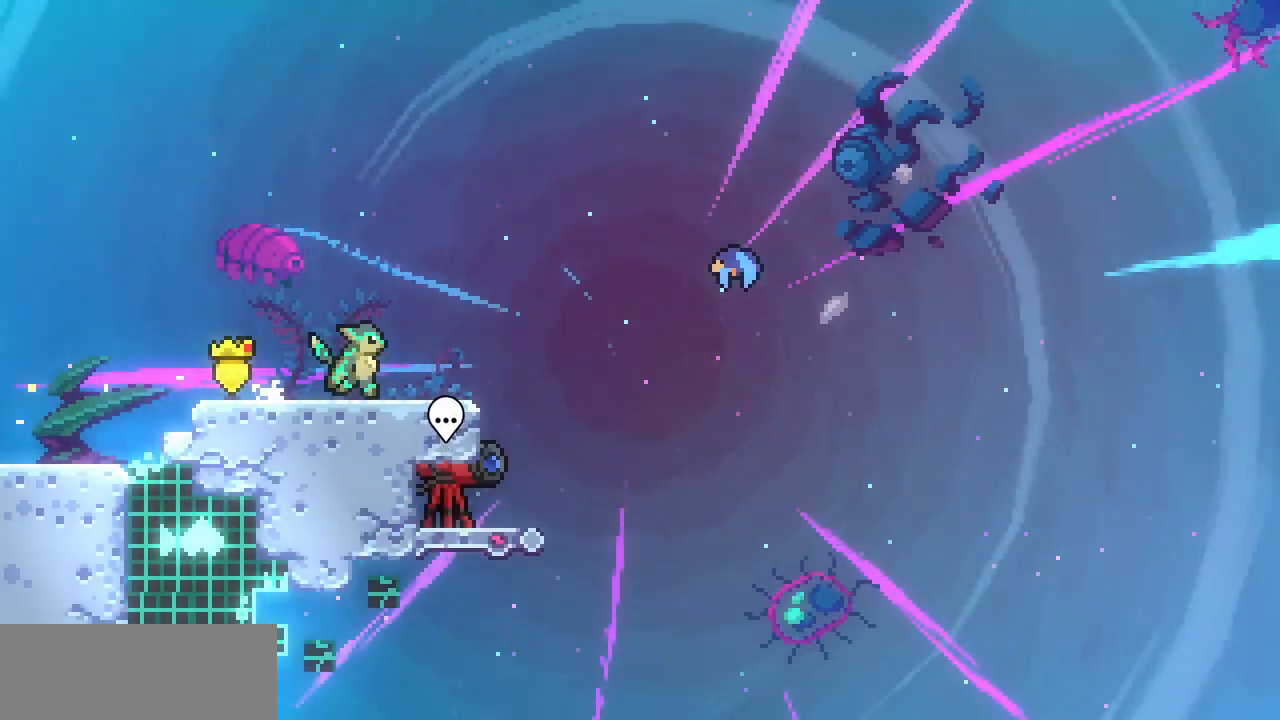
{"keys": ["d", "right"], "events": [[167, "z", "down"], [450, "z", "up"], [467, "d", "down"]]}
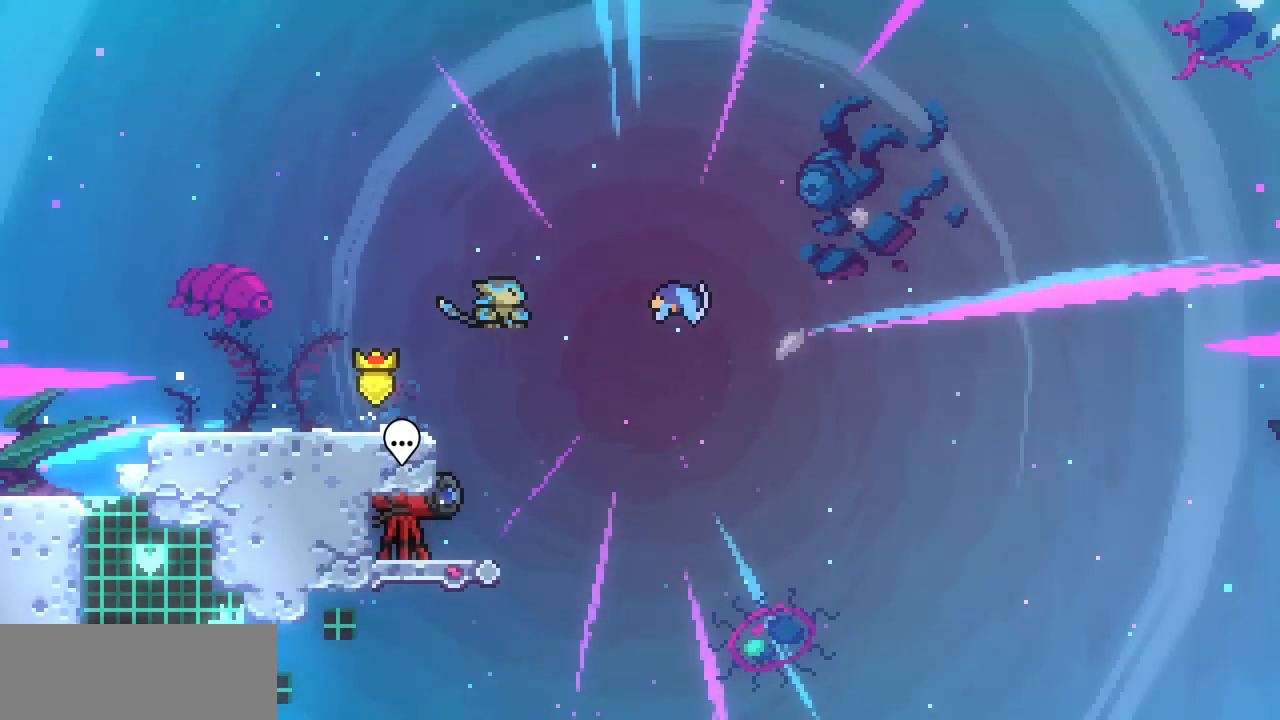
{"keys": ["right"], "events": [[100, "d", "up"]]}
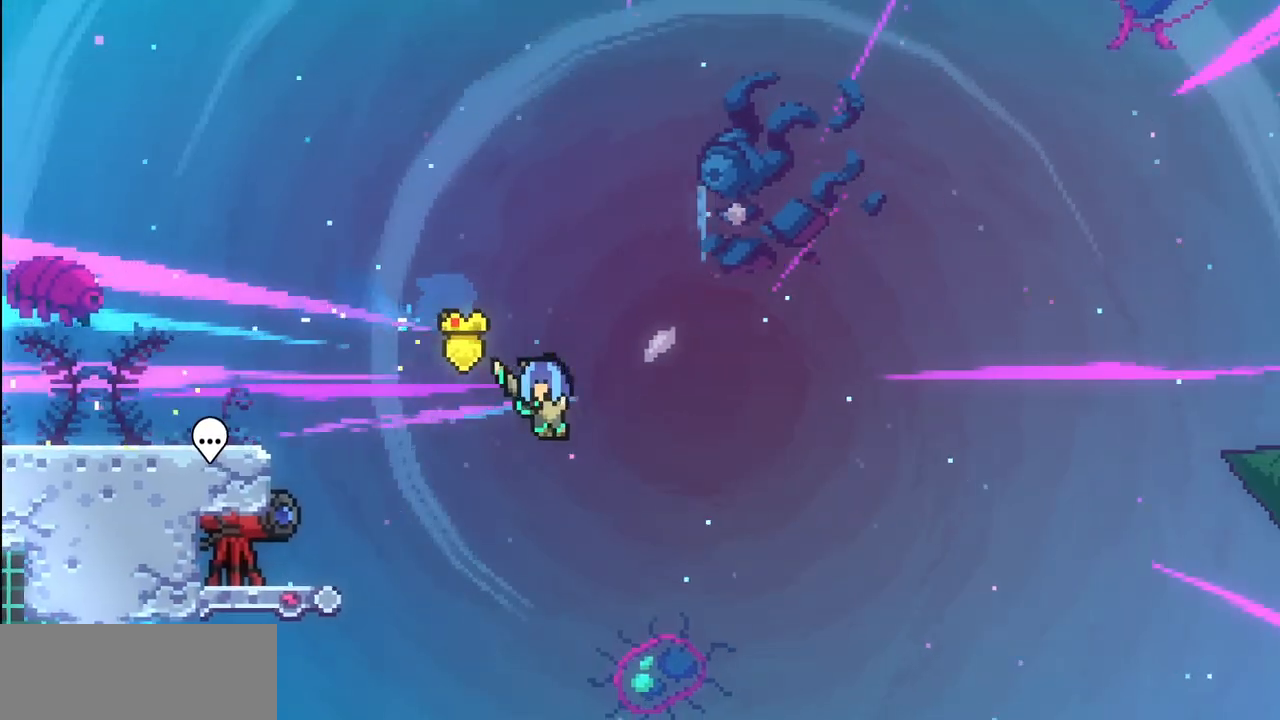
{"keys": ["right"], "events": []}
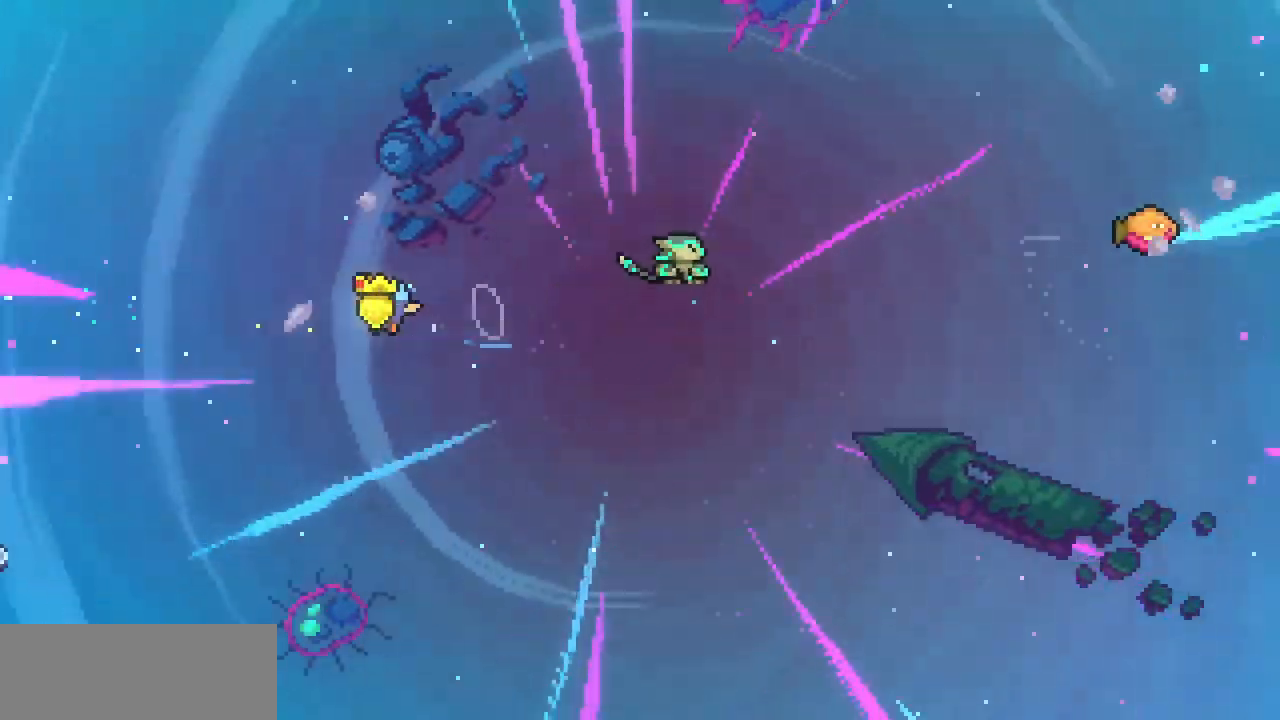
{"keys": ["right"], "events": []}
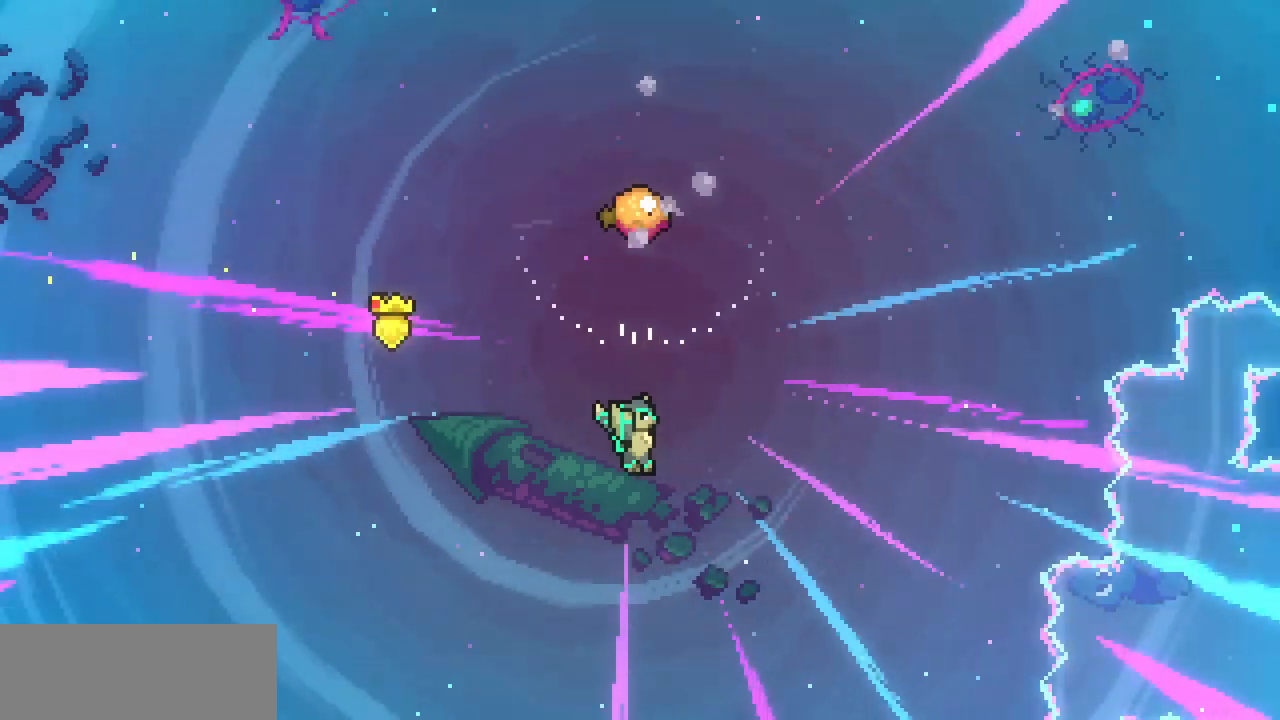
{"keys": ["right"], "events": [[50, "up", "down"], [67, "right", "up"], [83, "c", "down"], [233, "c", "up"], [250, "right", "down"], [300, "up", "up"]]}
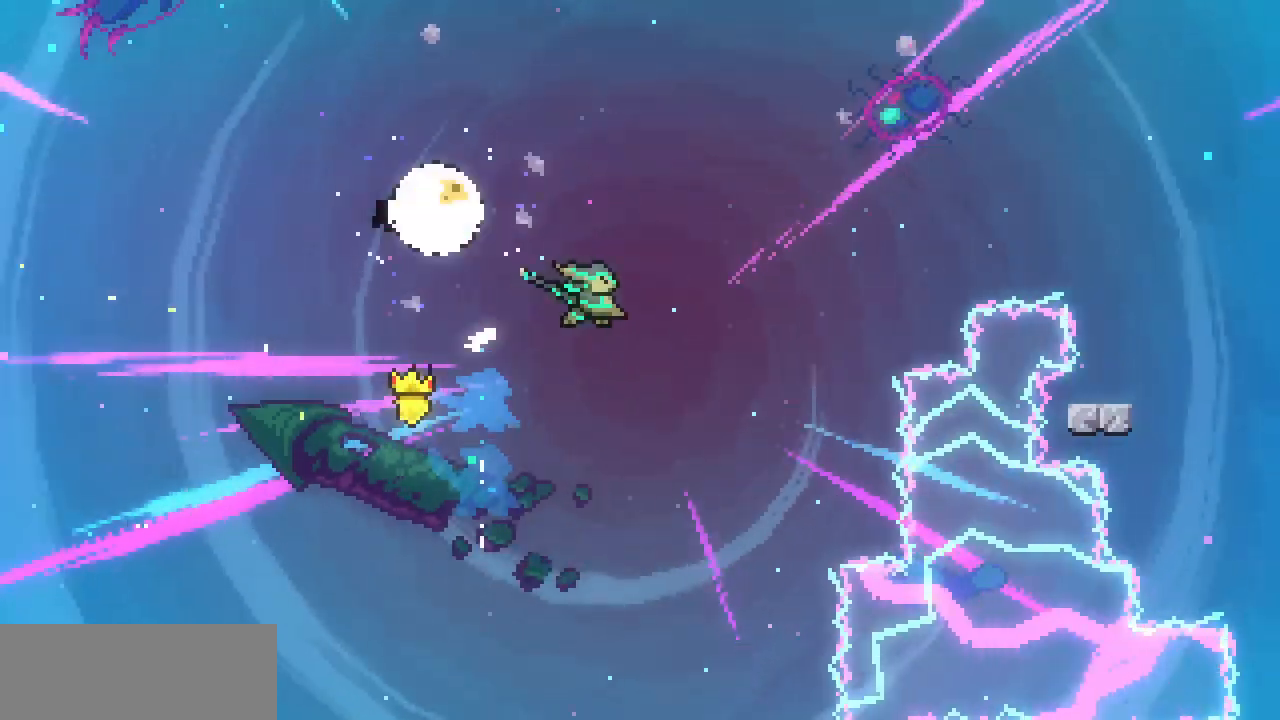
{"keys": ["right"], "events": []}
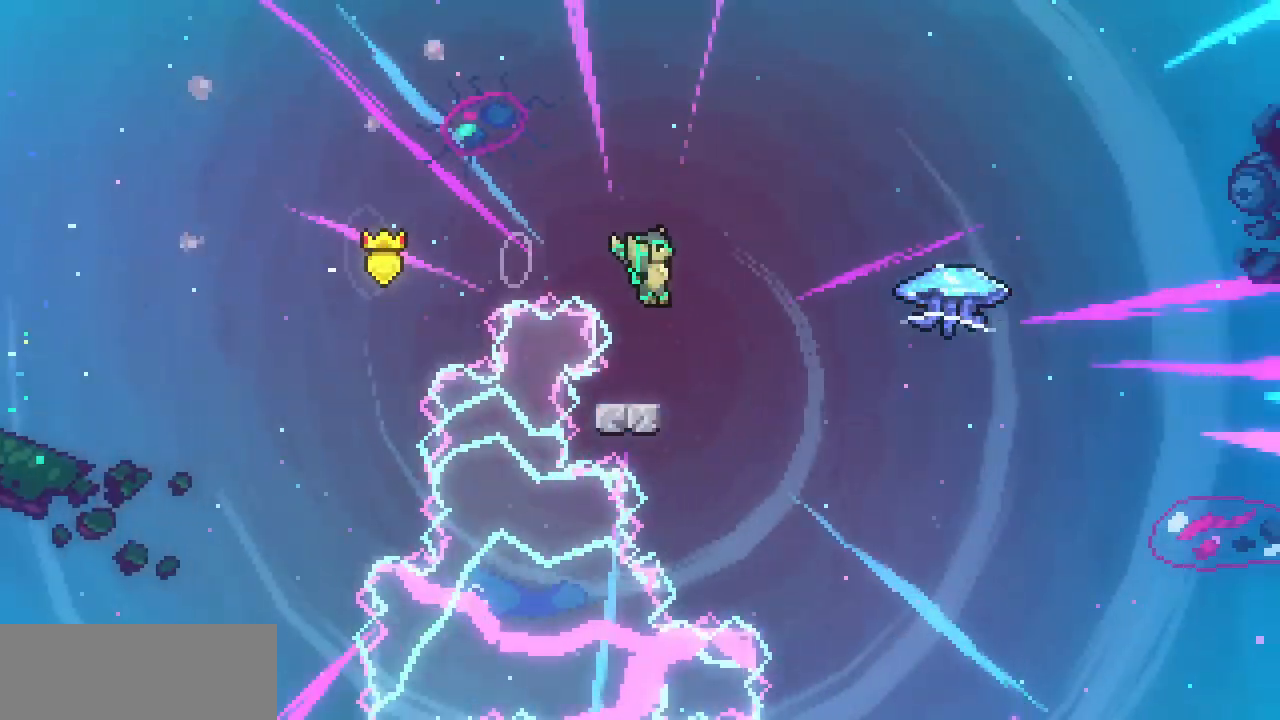
{"keys": ["right", "z"], "events": [[50, "down", "down"], [50, "left", "down"], [67, "right", "up"], [83, "c", "down"], [200, "c", "up"], [250, "right", "down"], [267, "left", "up"], [283, "z", "down"], [300, "down", "up"]]}
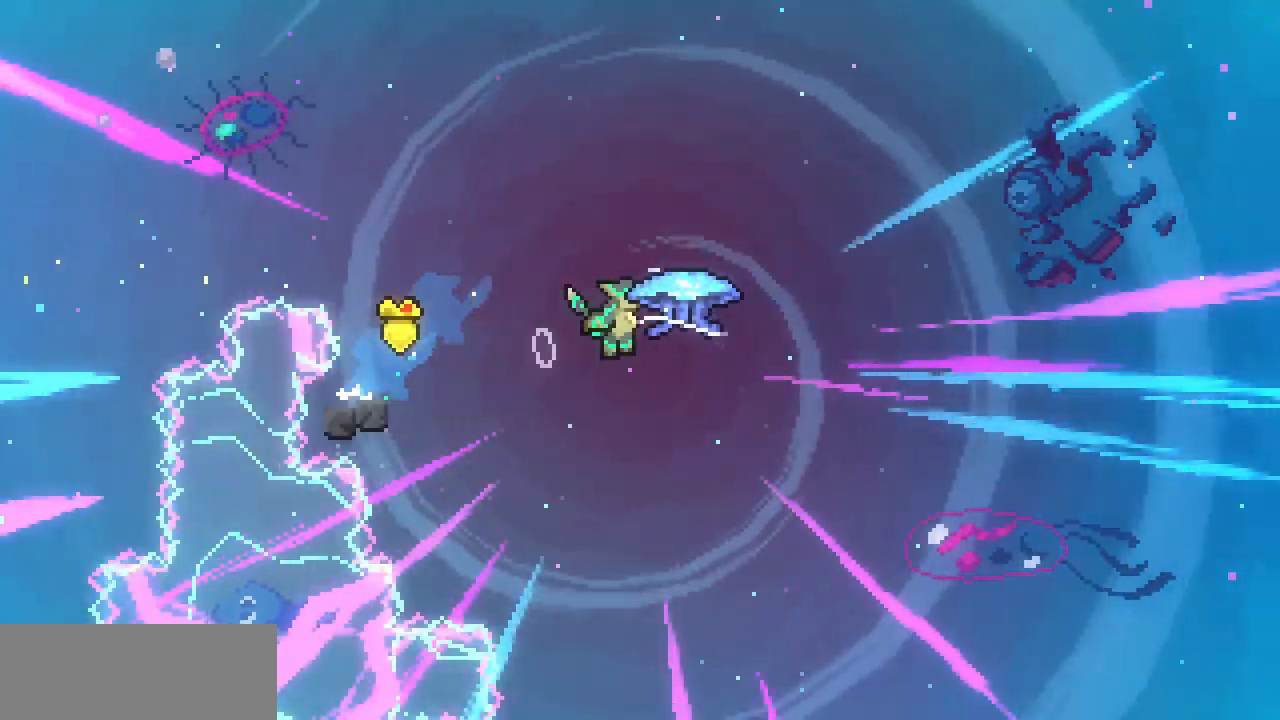
{"keys": ["right", "up", "x", "z"], "events": [[33, "x", "down"], [67, "up", "down"]]}
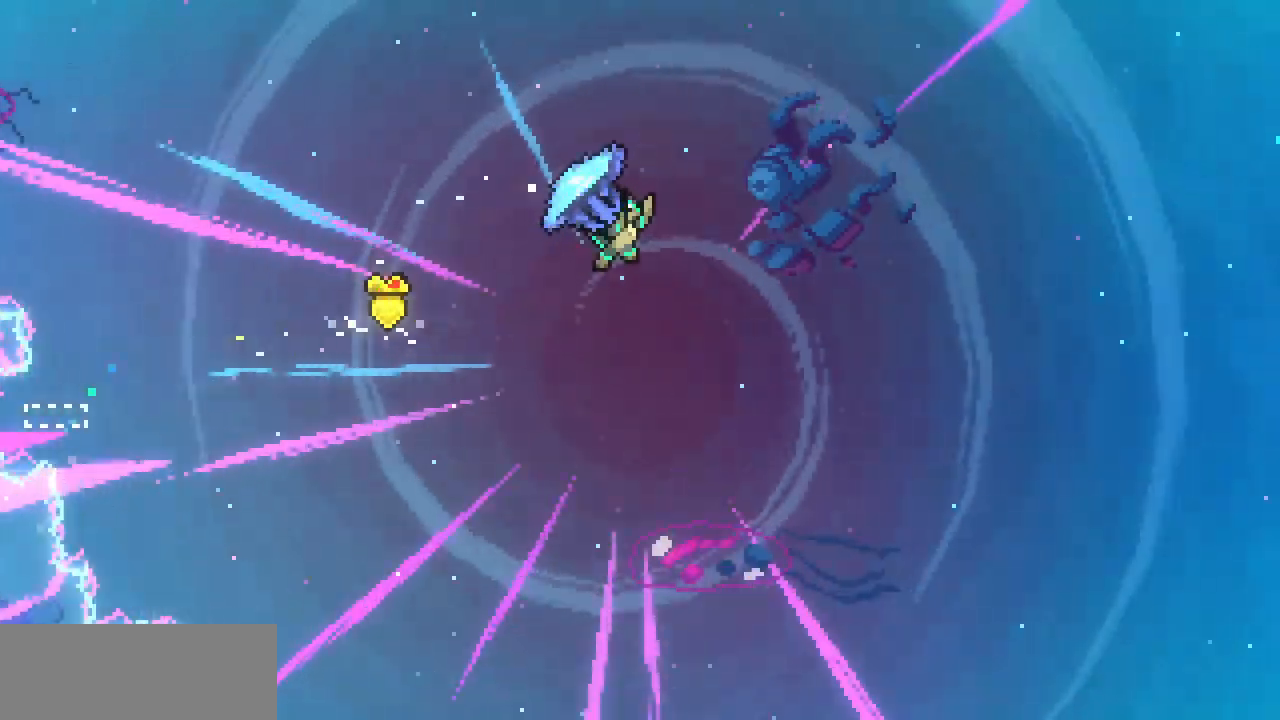
{"keys": ["right", "up", "x", "z"], "events": []}
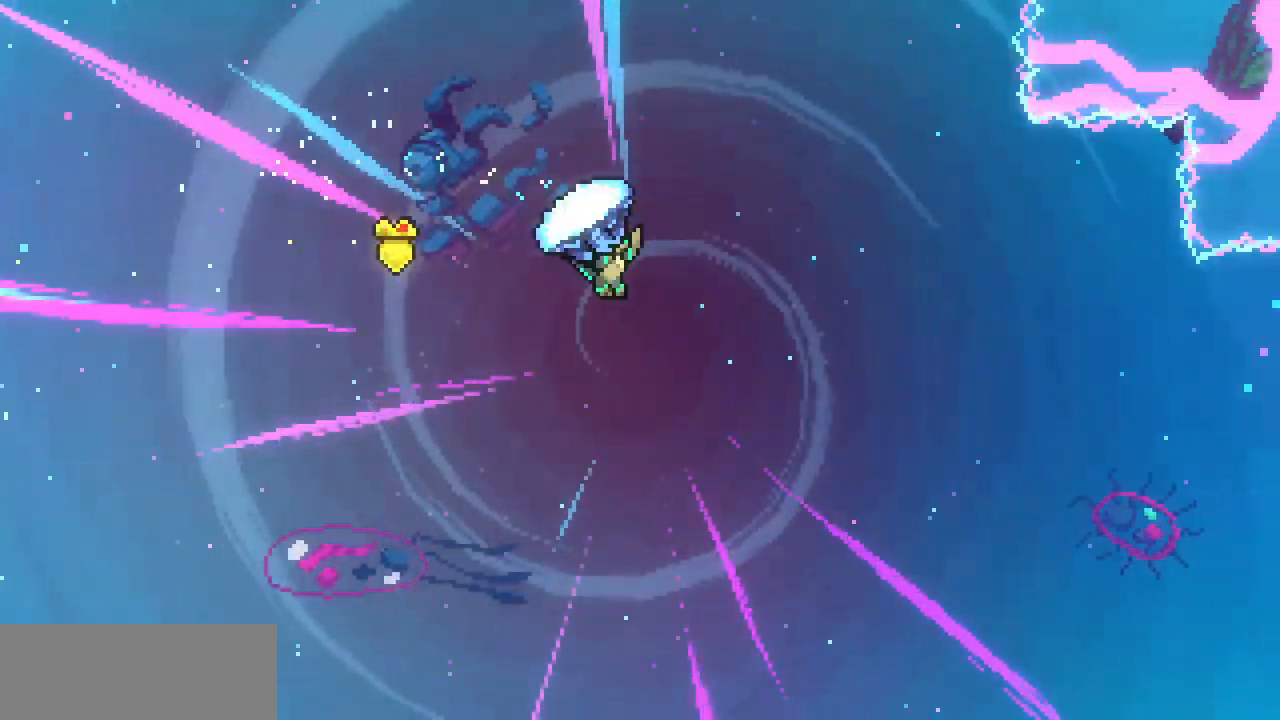
{"keys": ["right", "up", "x"], "events": [[117, "z", "up"]]}
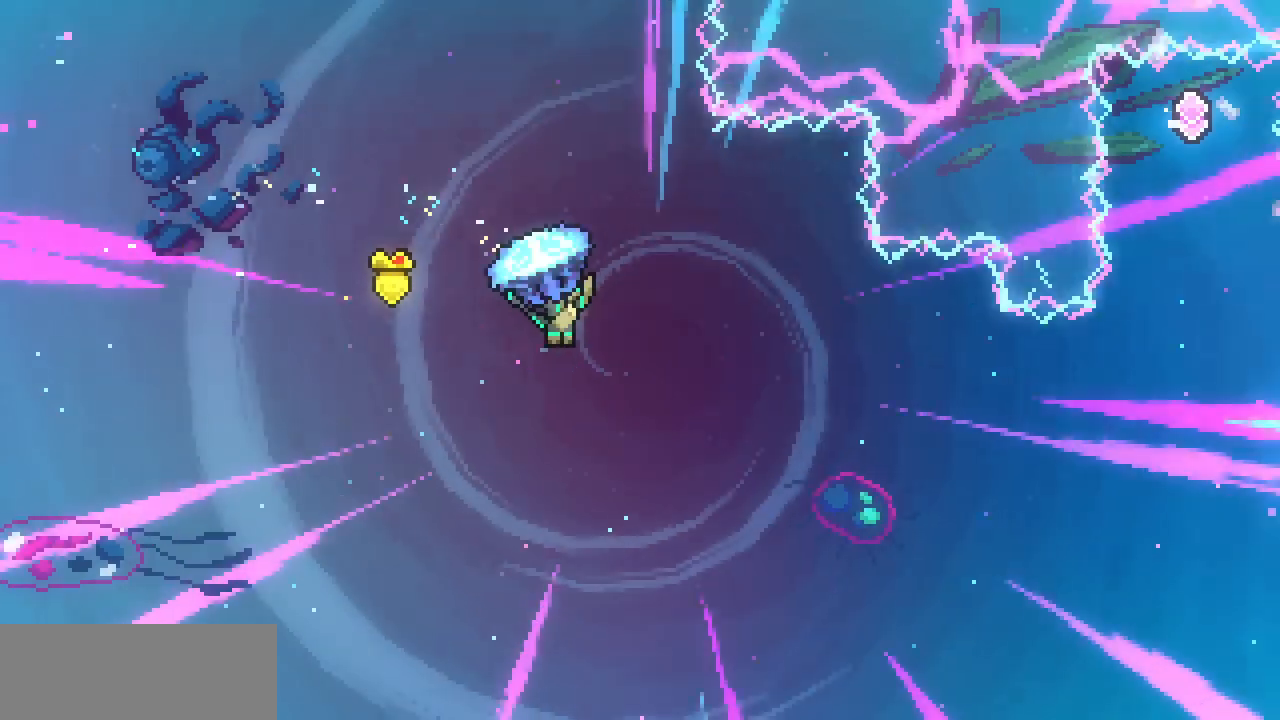
{"keys": ["right", "up", "x"], "events": []}
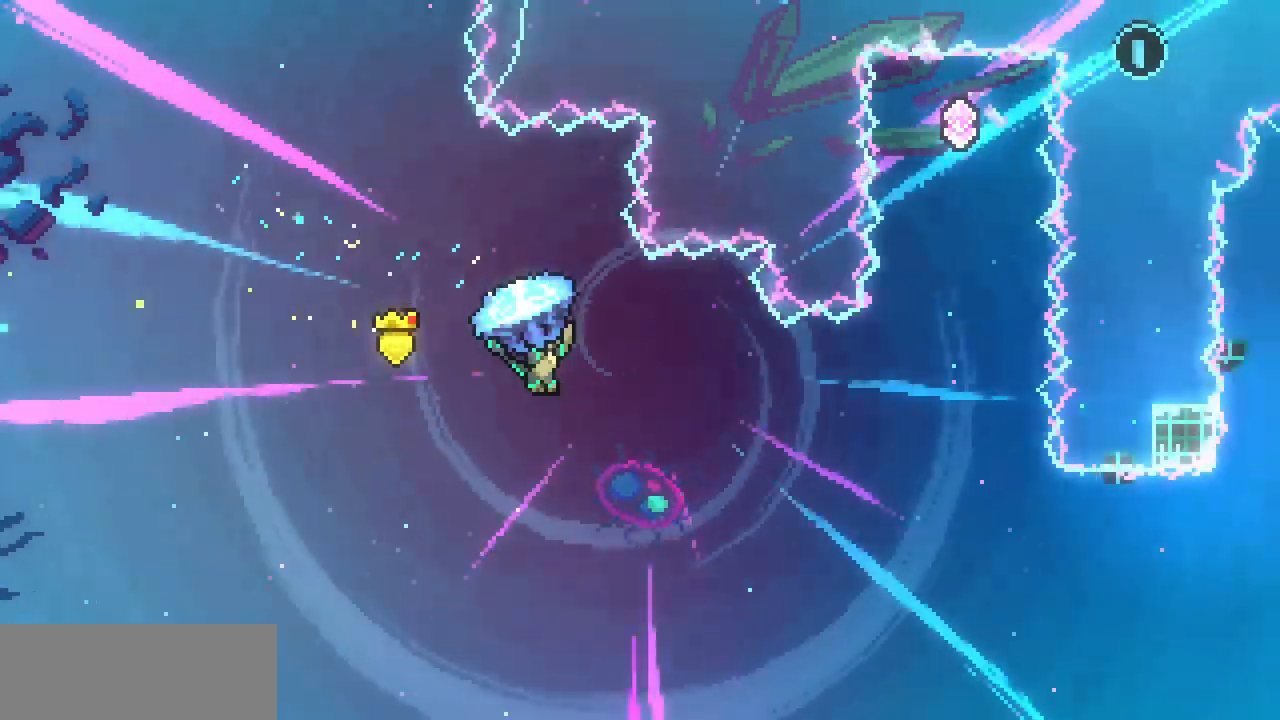
{"keys": ["right", "up", "x"], "events": []}
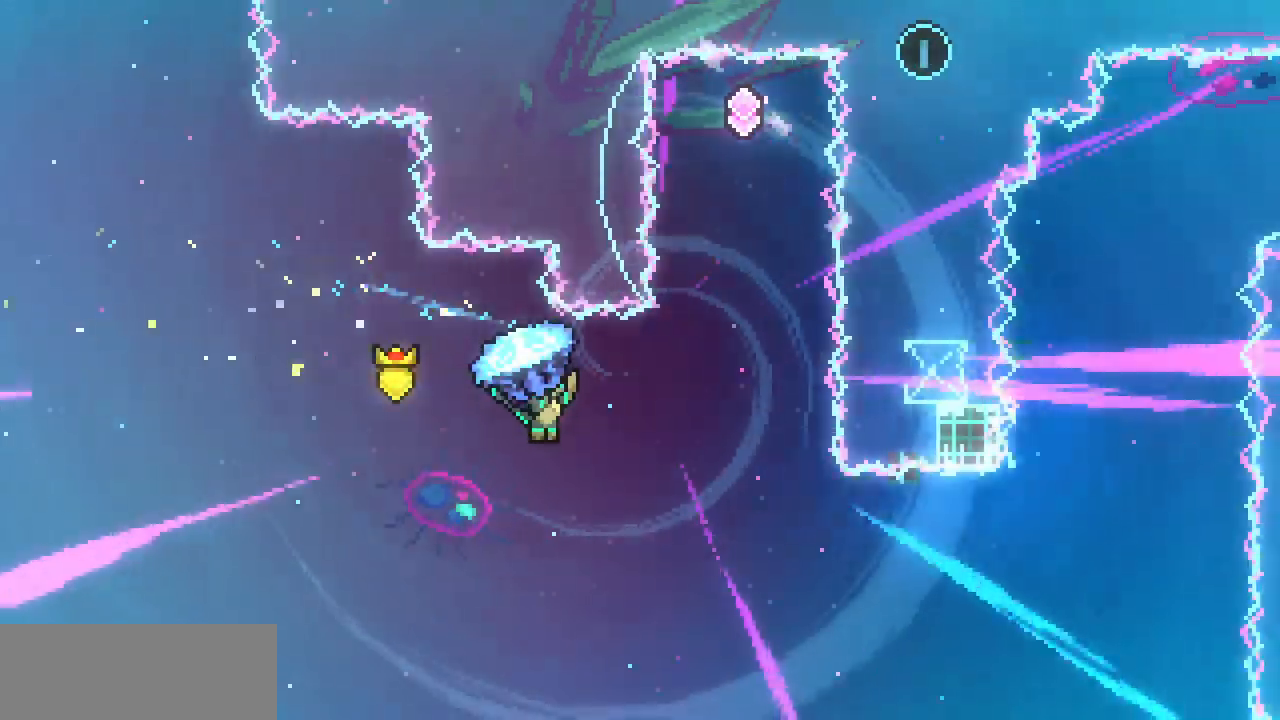
{"keys": ["up", "x"], "events": [[83, "x", "up"], [100, "c", "down"], [233, "c", "up"], [317, "right", "up"], [333, "x", "down"]]}
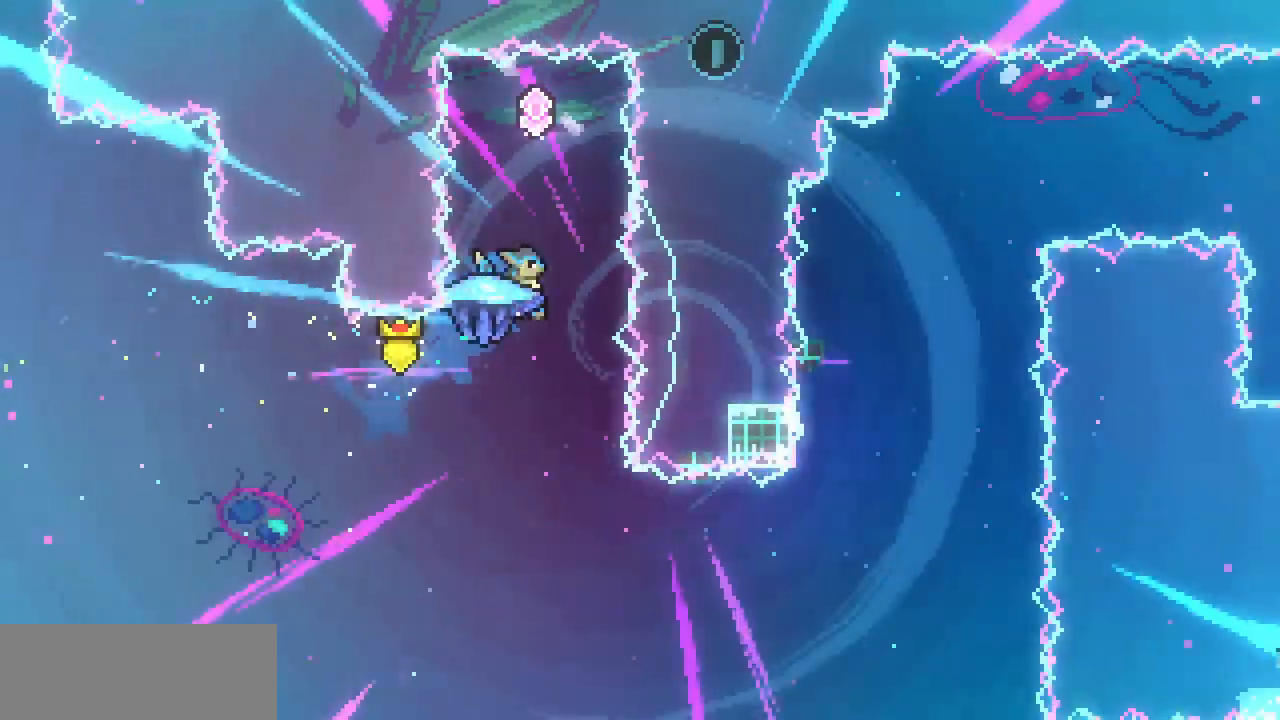
{"keys": ["x"], "events": [[117, "up", "up"]]}
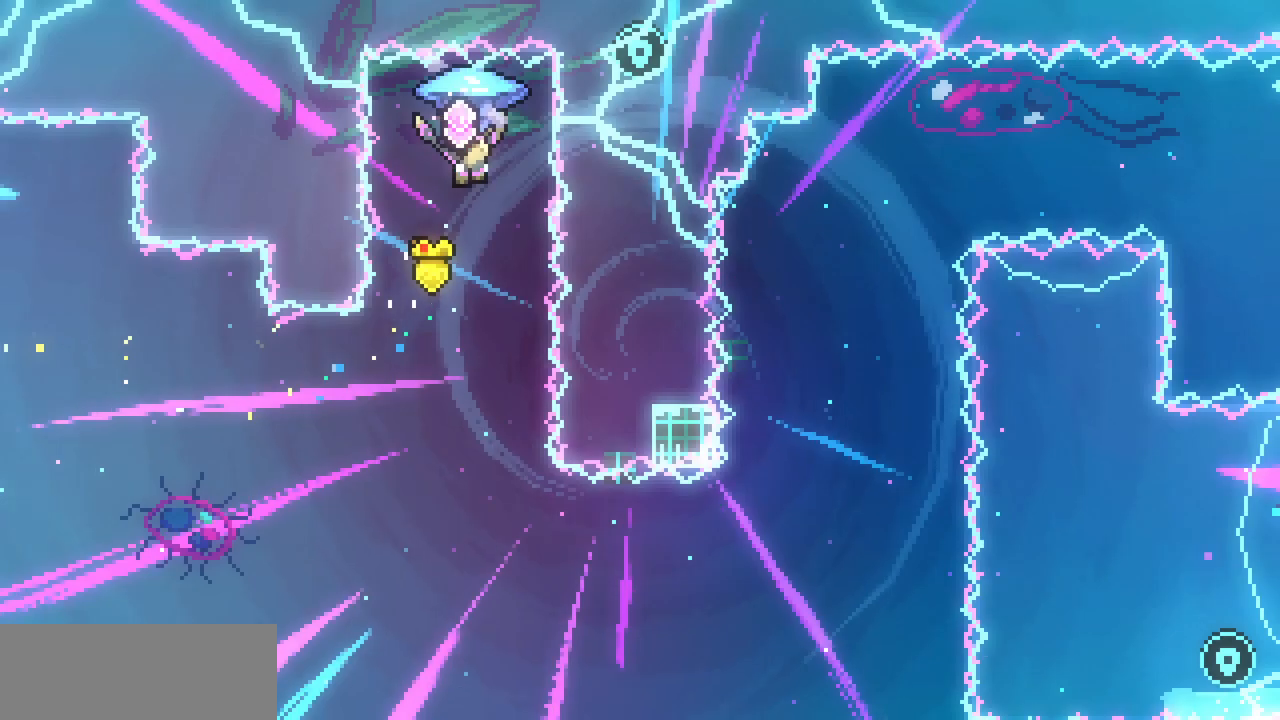
{"keys": [], "events": [[100, "x", "up"]]}
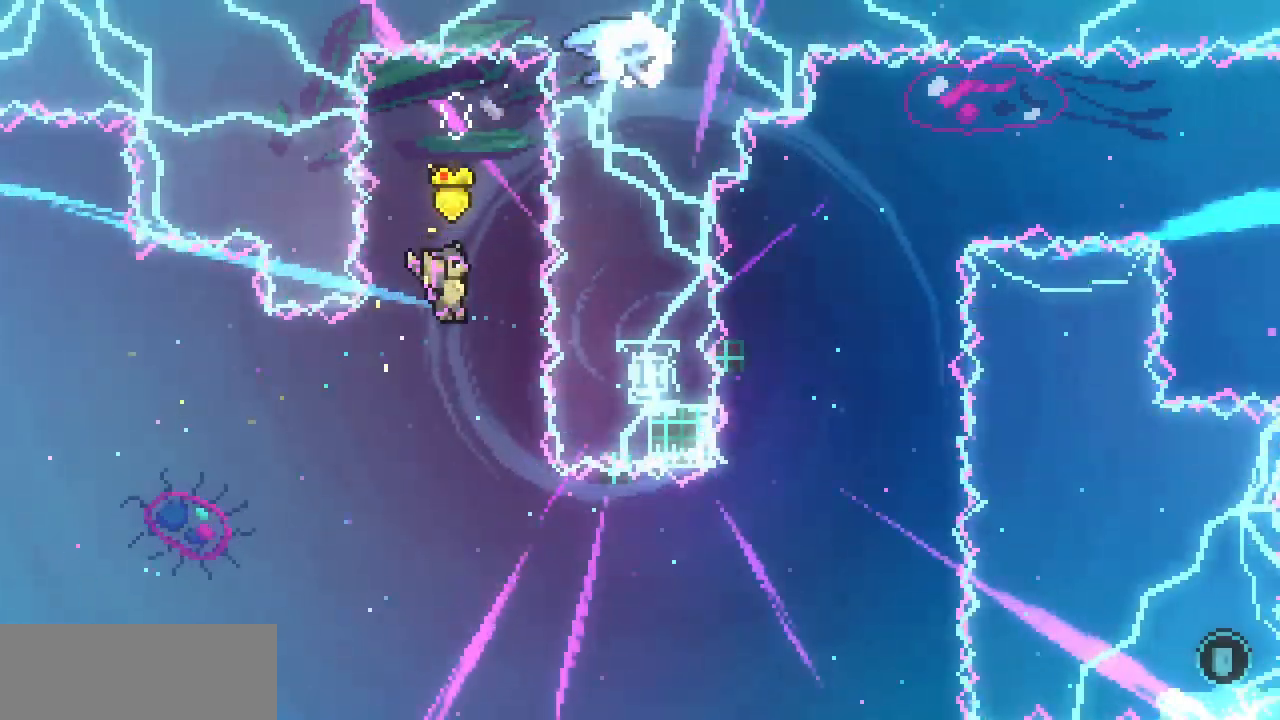
{"keys": ["c", "right"], "events": [[200, "right", "down"], [383, "c", "down"]]}
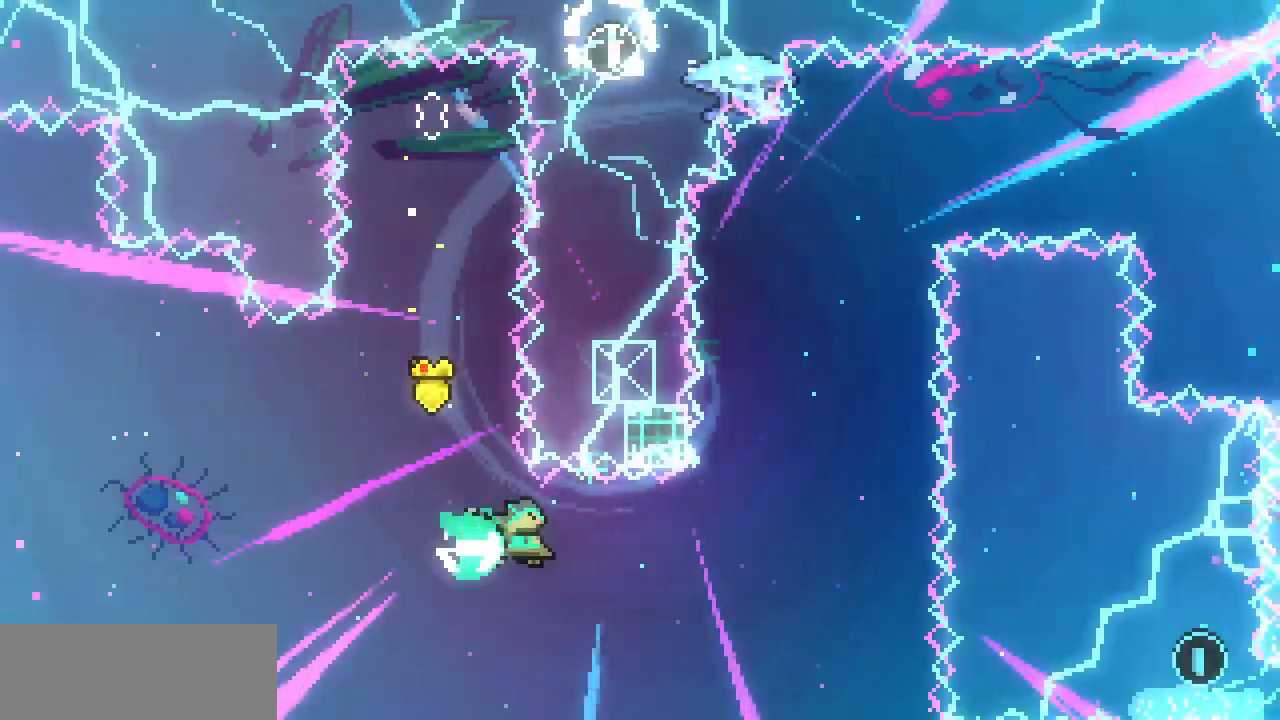
{"keys": ["right", "z"], "events": [[33, "c", "up"], [233, "up", "down"], [267, "c", "down"], [267, "right", "up"], [383, "c", "up"], [467, "right", "down"], [467, "z", "down"], [483, "up", "up"]]}
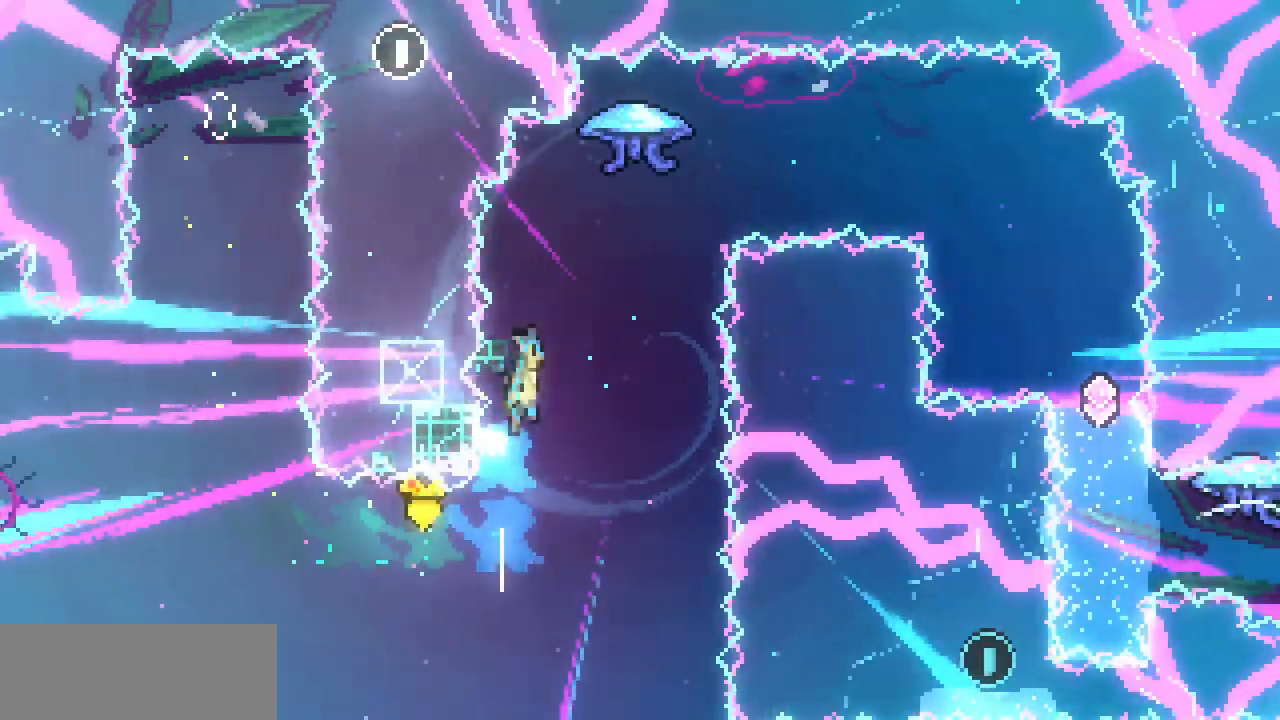
{"keys": ["right", "up", "x", "z"], "events": [[183, "up", "down"], [417, "x", "down"]]}
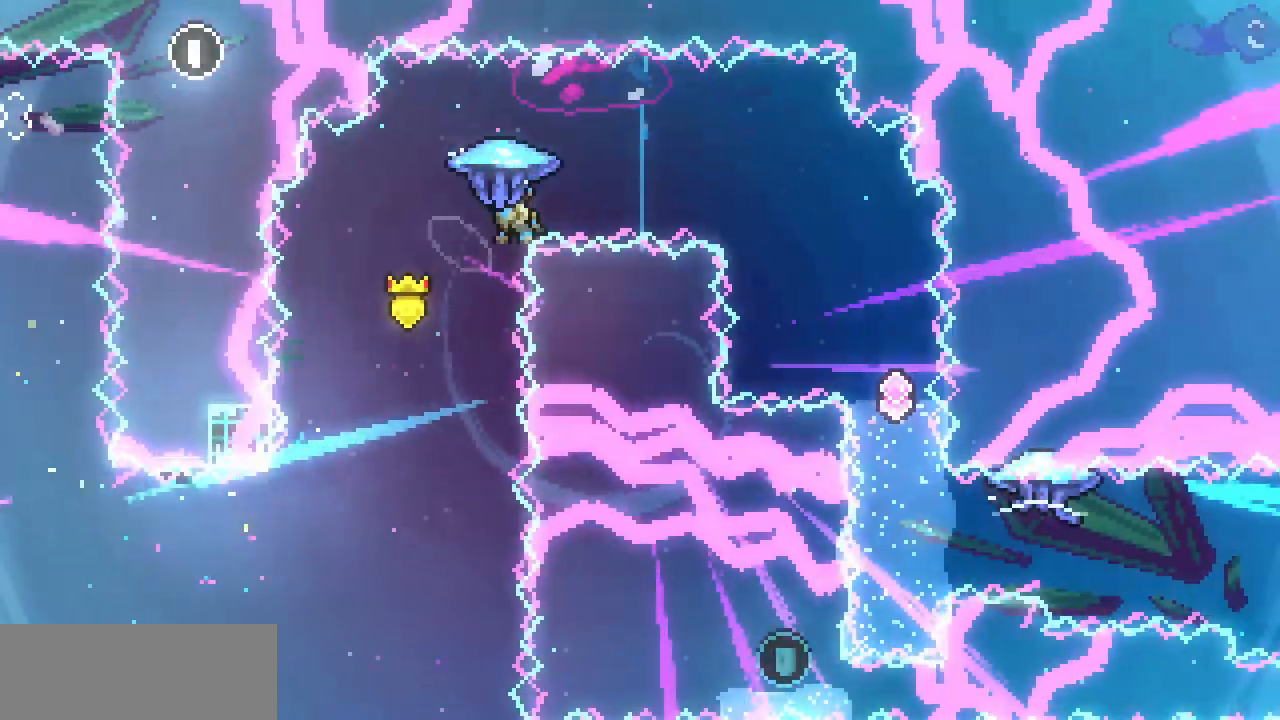
{"keys": ["right", "up", "x", "z"], "events": []}